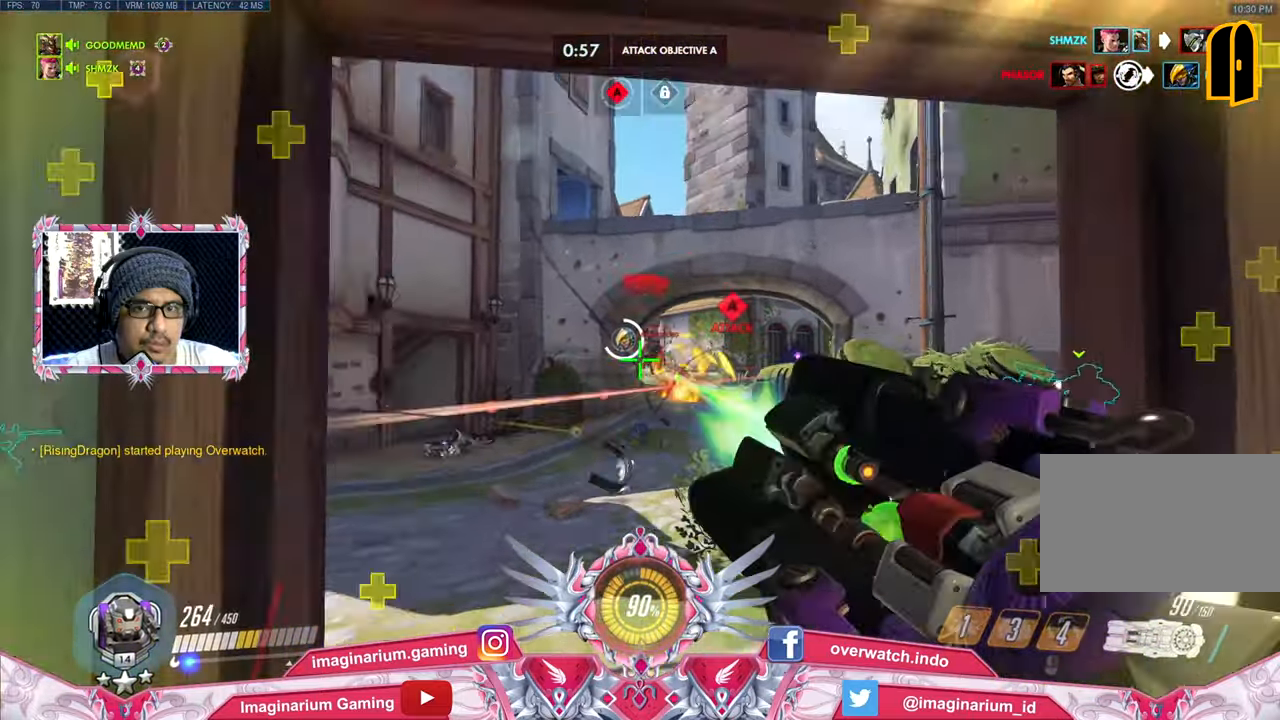
Gameplay with keyboard and mouse; each line is a JSON object with the keys and mouse buttons held at the frame after it. "events" lists presses ("down") and releases ("up") of "1", "2", "3", "4", "5", "a", "alt", "c", "caps_lock", "ctrl", "d", "e", "f", "g", "q", "r", "s", "shift", "space", "t", "tab", "v", "w", "x", "z", "mouse_left", "mouse_wheel" and "mouse_right" between this image and that frame as [ms after this image, input, new state], when the widget could be followed in between. "mouse_left", "mouse_wheel", "mouse_right" = the "left", "wheel", "right" buttons of the "mouse" list. No other keys are recorded. "wheel" means that the mouse wheel is clicked or scrolled. Not read: mouse_move.
{"keys": ["d", "w"], "mouse": ["left"], "events": [[251, "a", "down"], [251, "d", "up"], [351, "a", "up"], [401, "d", "down"]]}
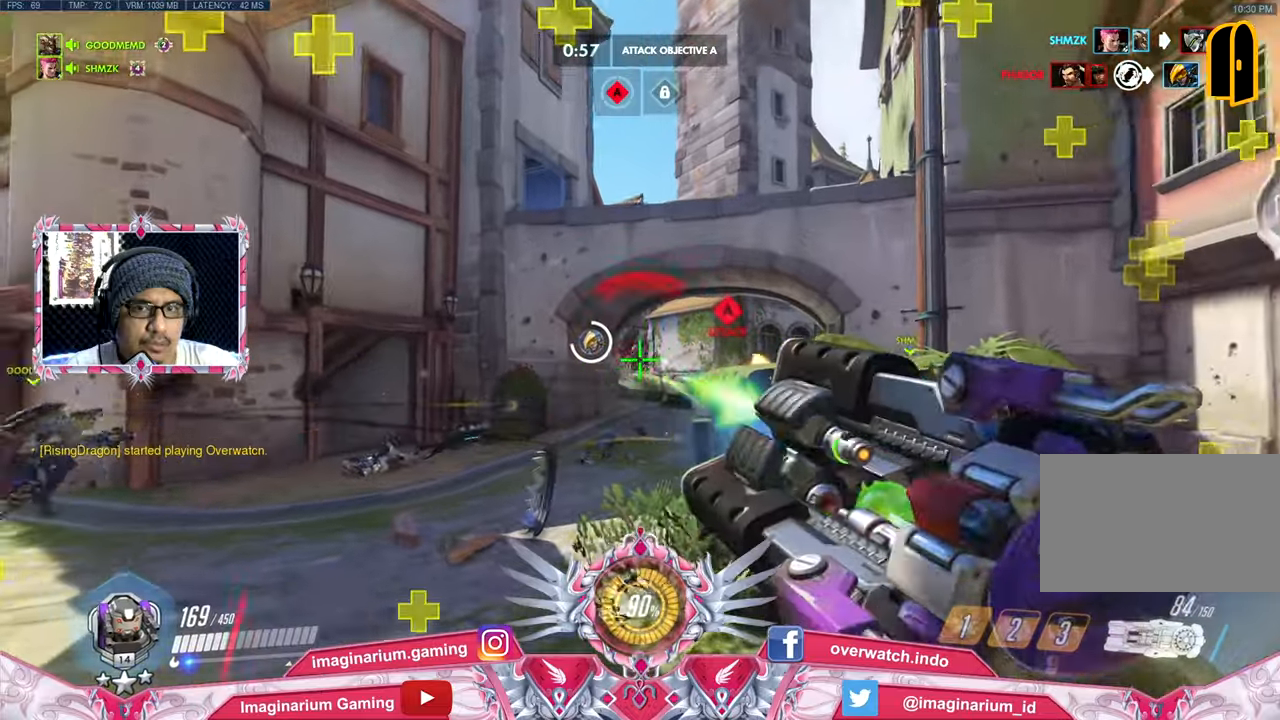
{"keys": ["d", "w"], "mouse": ["left"], "events": []}
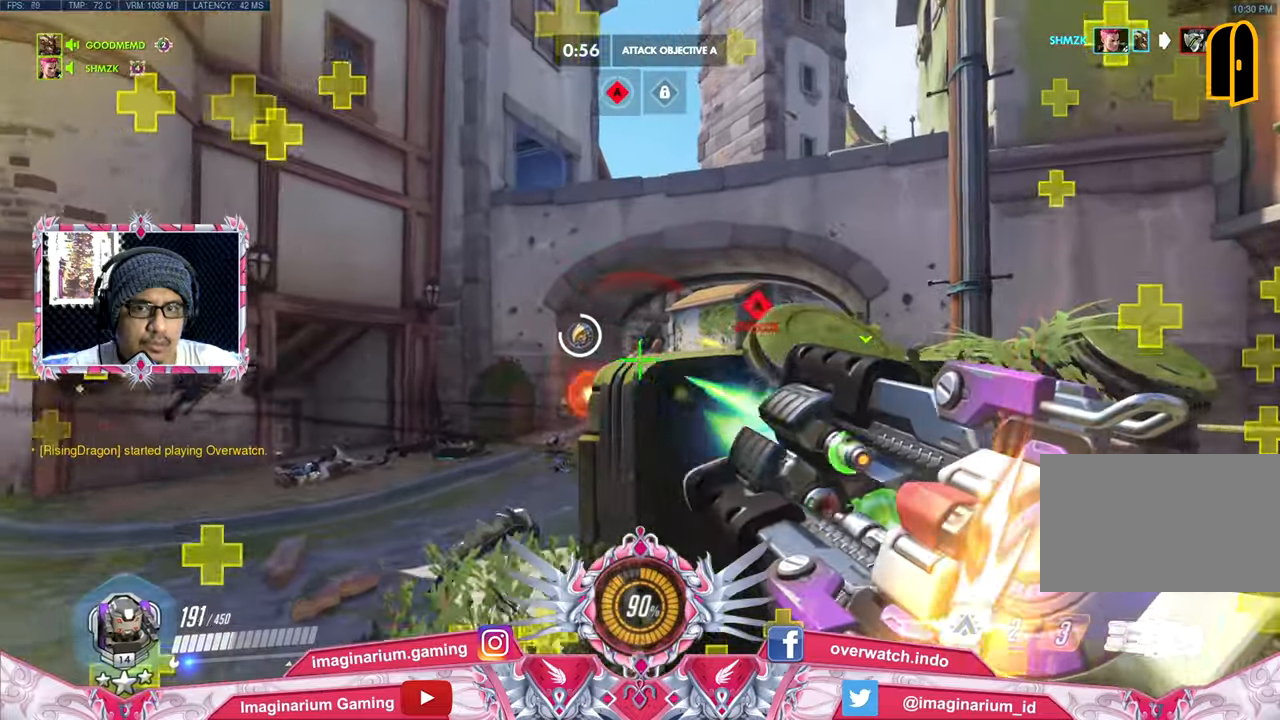
{"keys": ["d"], "mouse": ["left"], "events": [[150, "space", "down"], [150, "w", "up"], [334, "space", "up"]]}
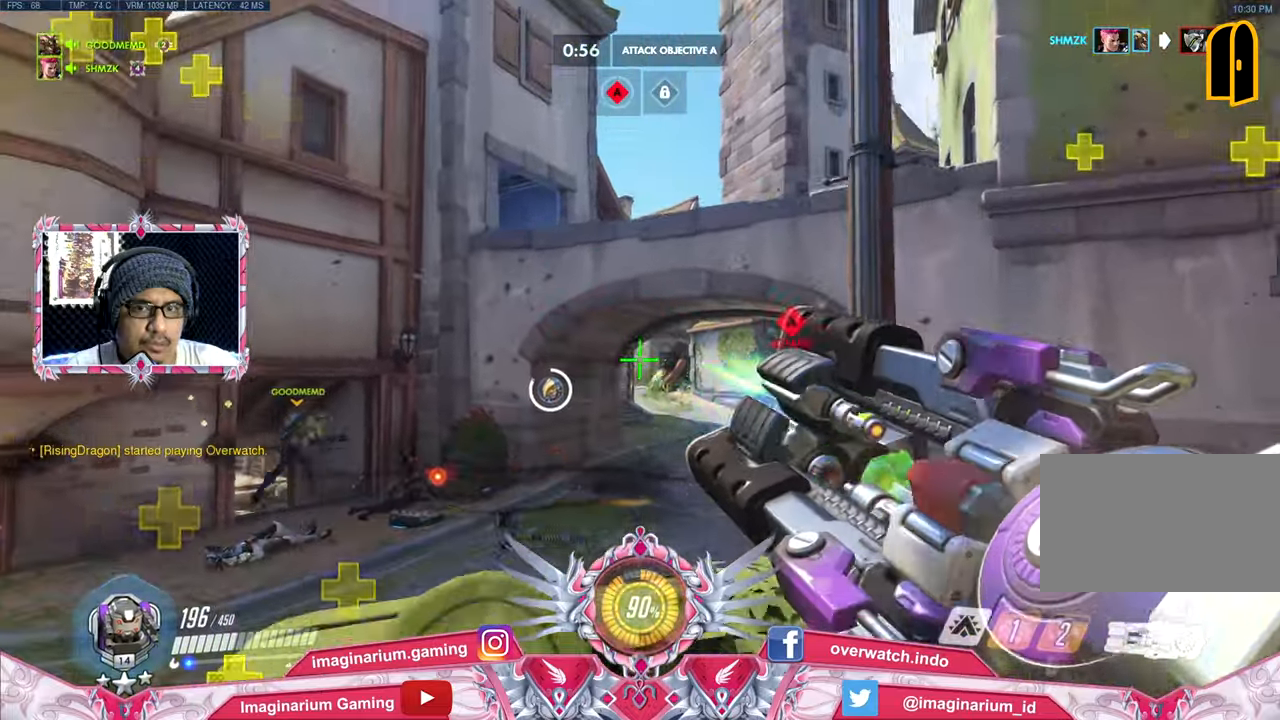
{"keys": ["d"], "mouse": ["left"], "events": []}
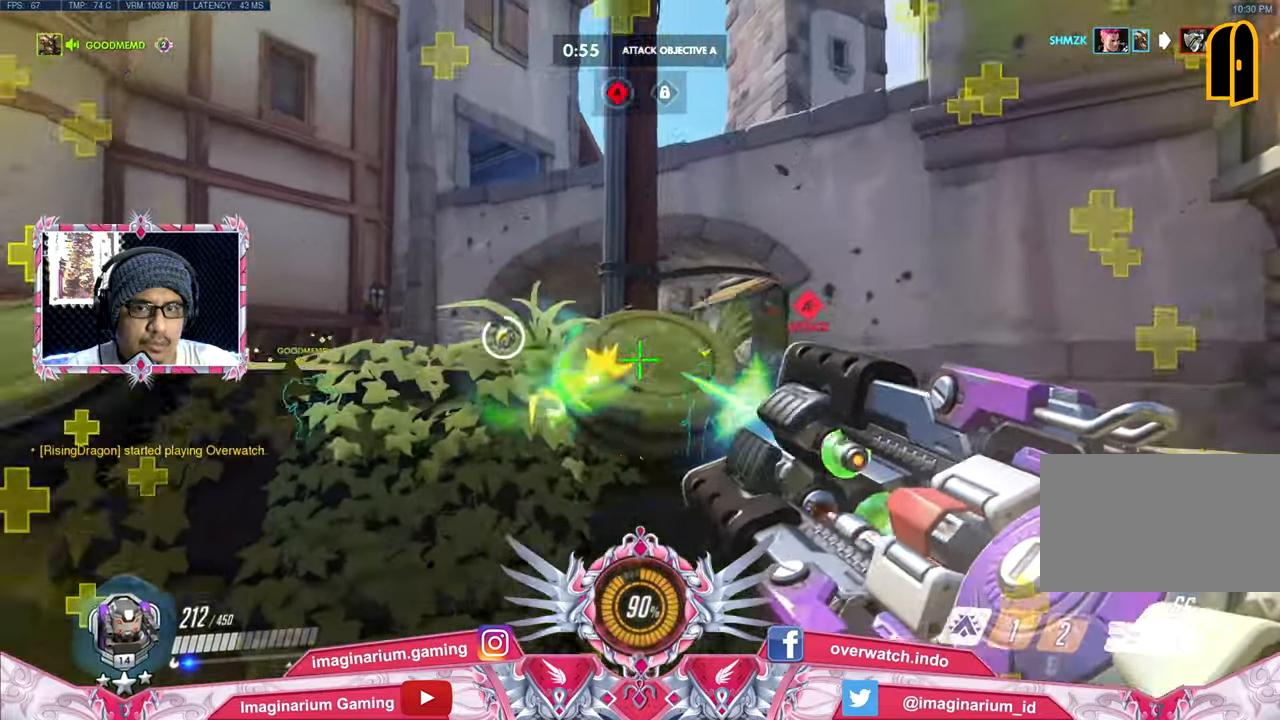
{"keys": ["w"], "mouse": ["left"], "events": [[84, "space", "down"], [134, "w", "down"], [267, "space", "up"], [451, "d", "up"]]}
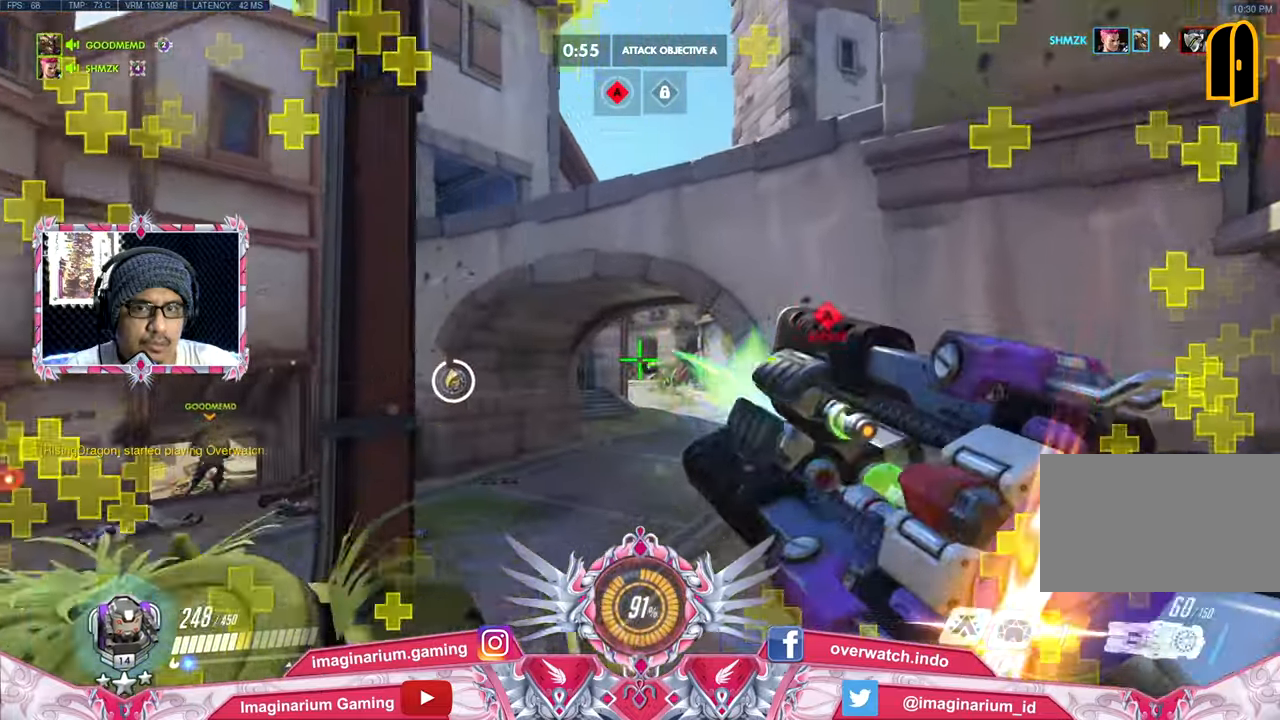
{"keys": ["w"], "mouse": [], "events": [[200, "r", "down"], [233, "space", "down"], [283, "mouse_left", "up"], [283, "r", "up"], [384, "space", "up"]]}
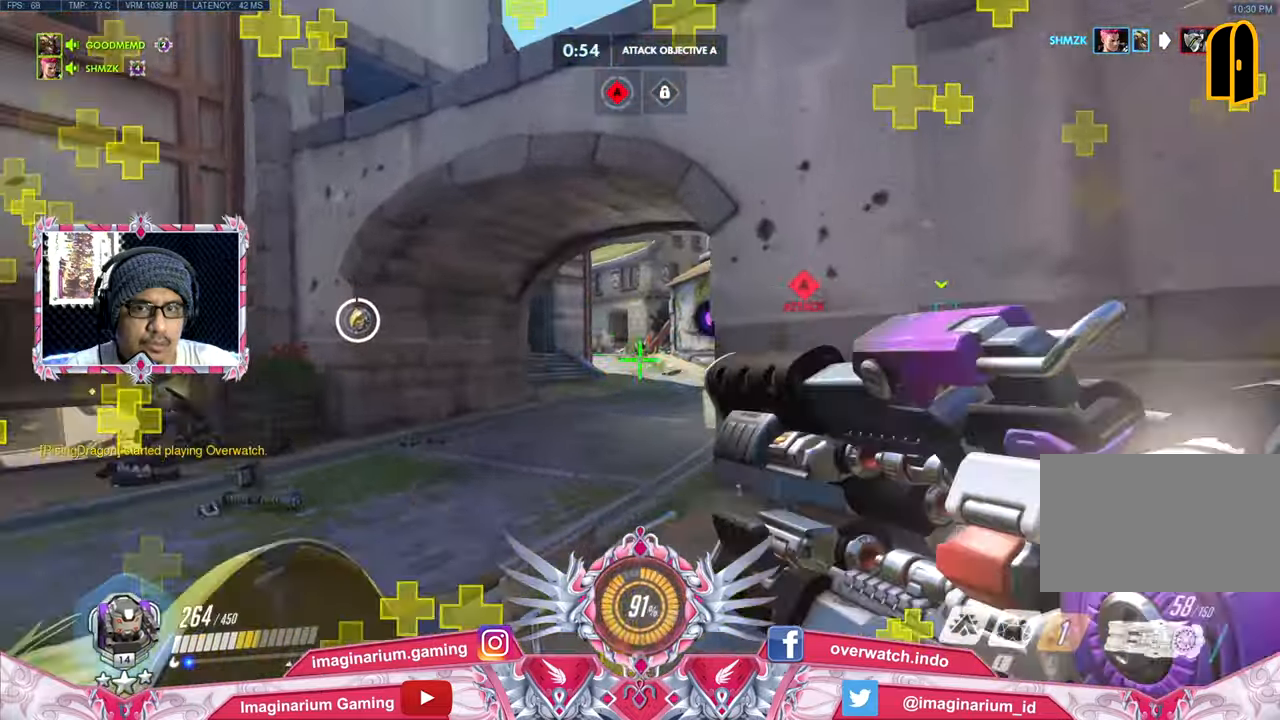
{"keys": ["a", "w"], "mouse": [], "events": [[117, "a", "down"]]}
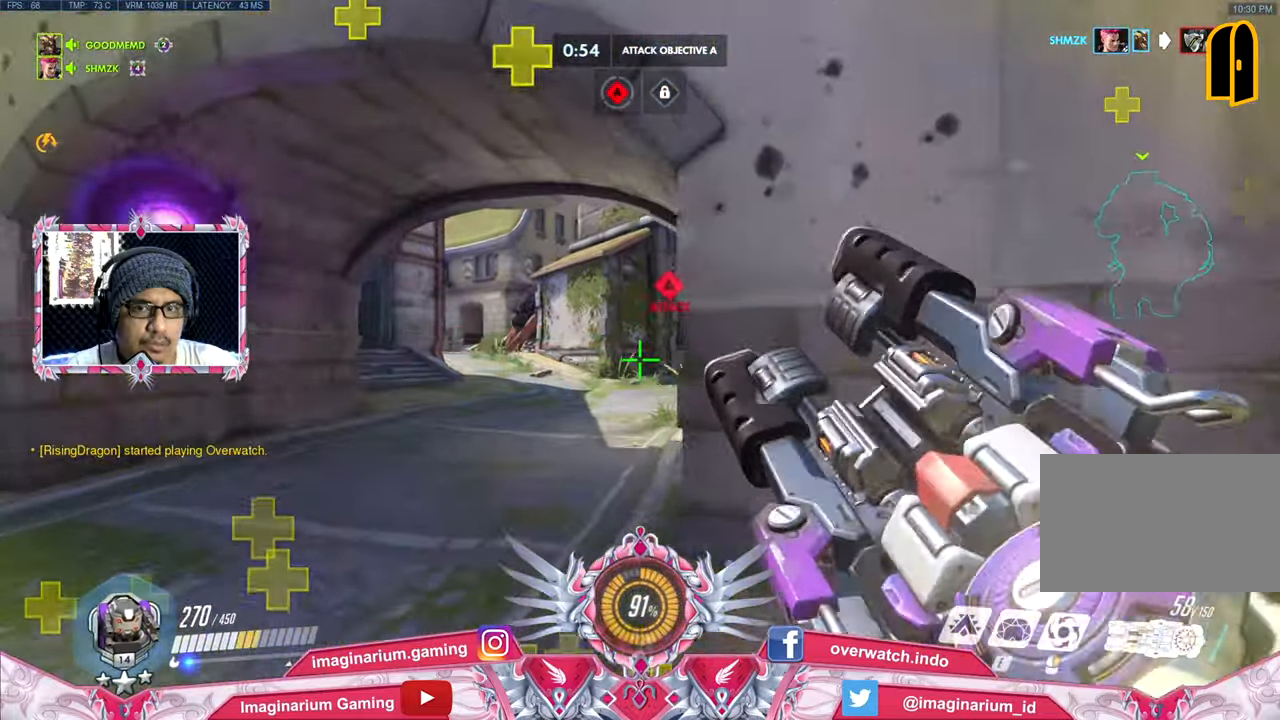
{"keys": ["a", "e", "w"], "mouse": [], "events": [[217, "space", "down"], [450, "space", "up"], [500, "e", "down"]]}
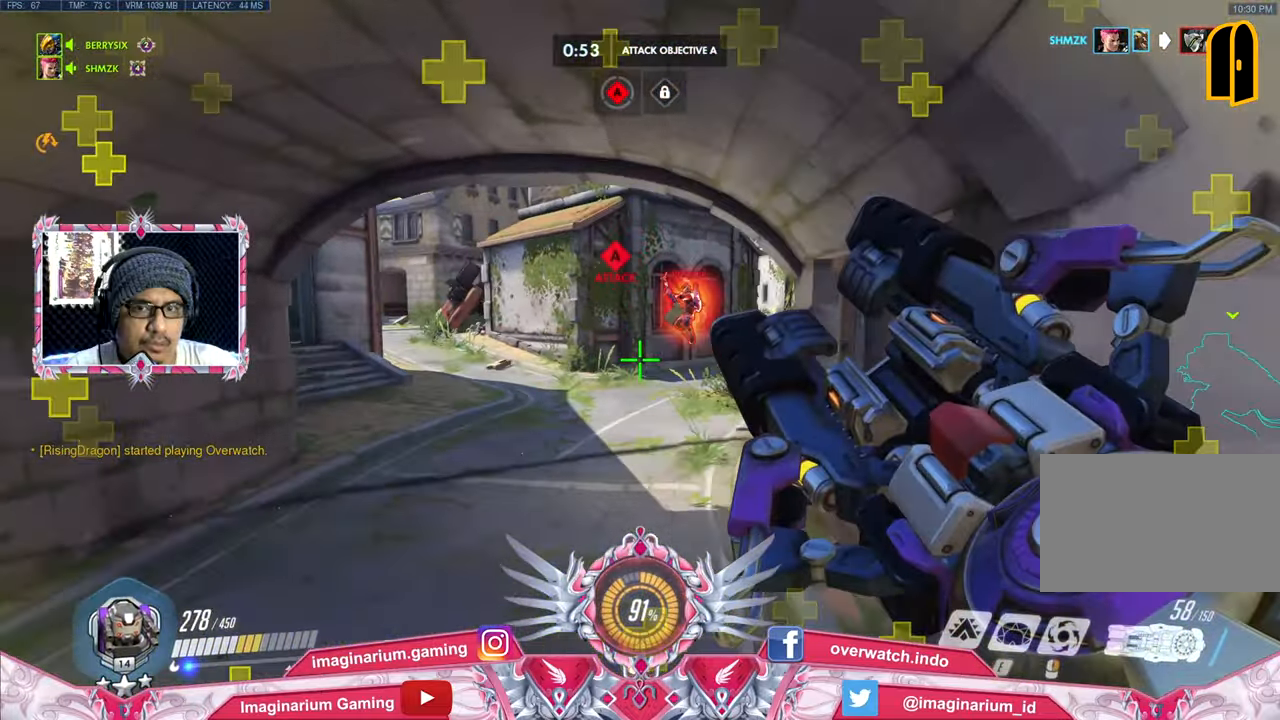
{"keys": ["a", "w"], "mouse": [], "events": [[184, "e", "up"]]}
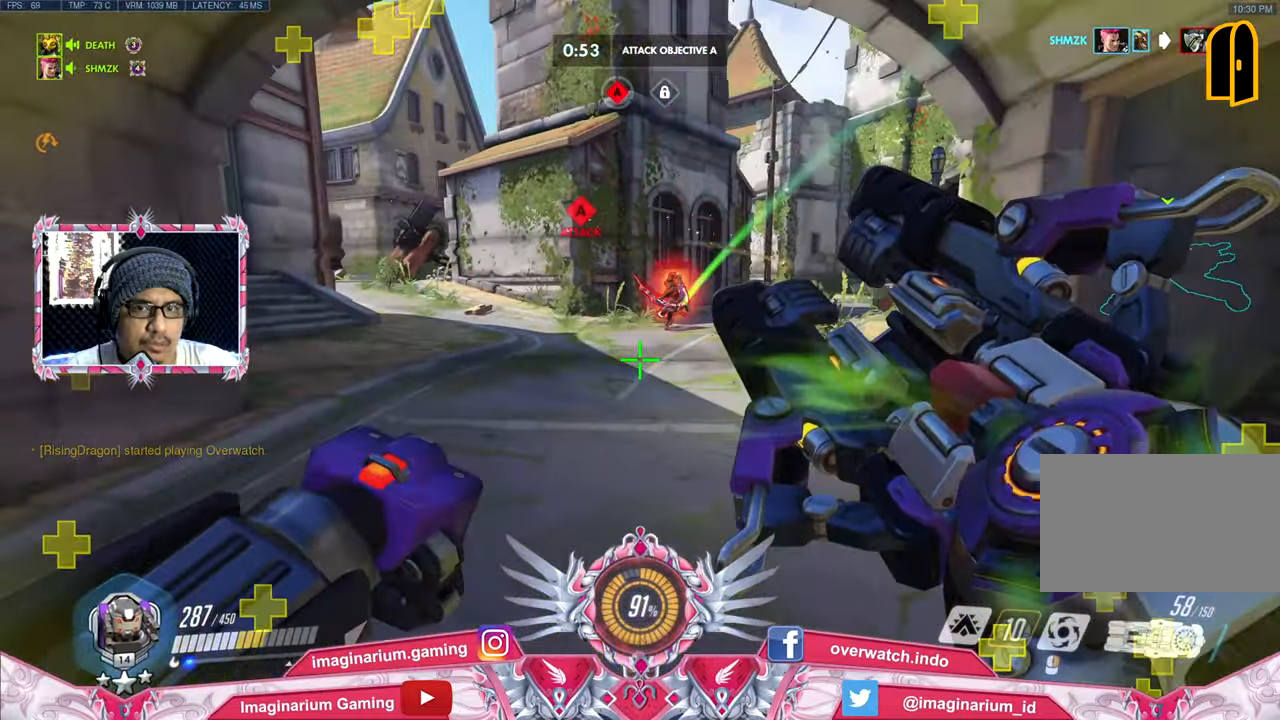
{"keys": ["a", "space", "w"], "mouse": ["right"], "events": [[167, "a", "up"], [350, "a", "down"], [400, "space", "down"], [484, "mouse_right", "down"]]}
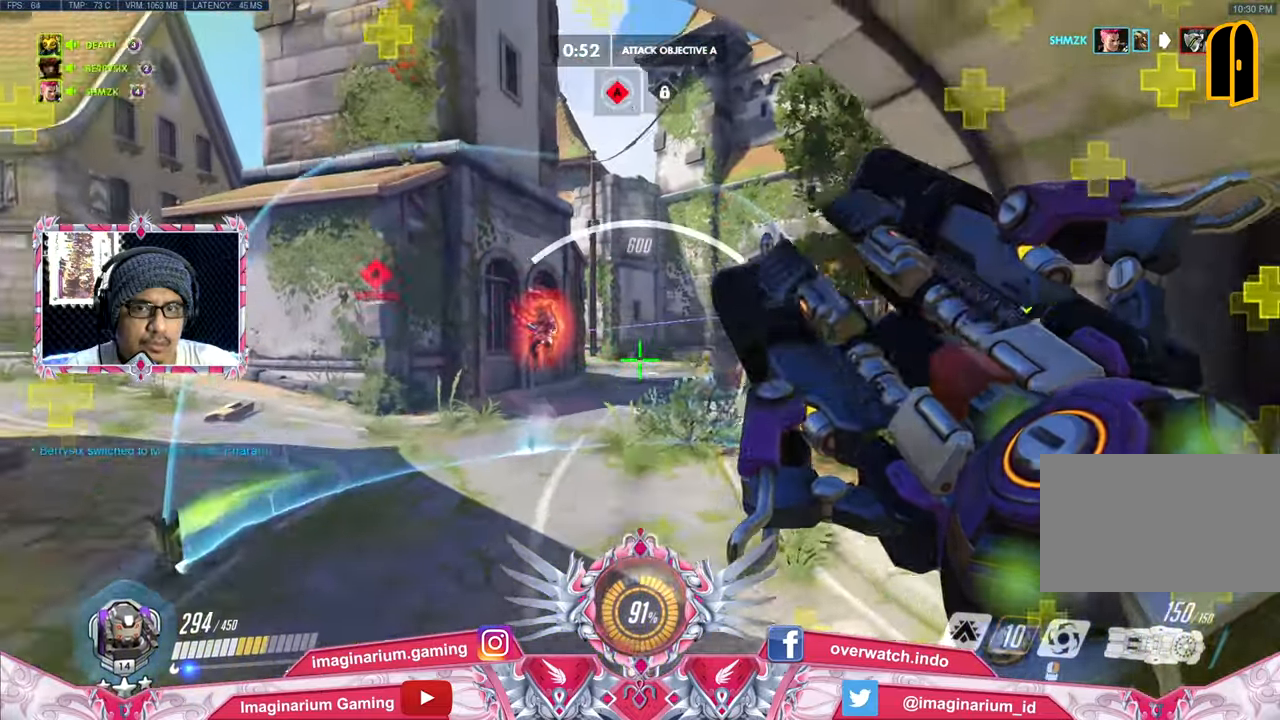
{"keys": ["w"], "mouse": [], "events": [[84, "space", "up"], [167, "mouse_right", "up"], [368, "a", "up"]]}
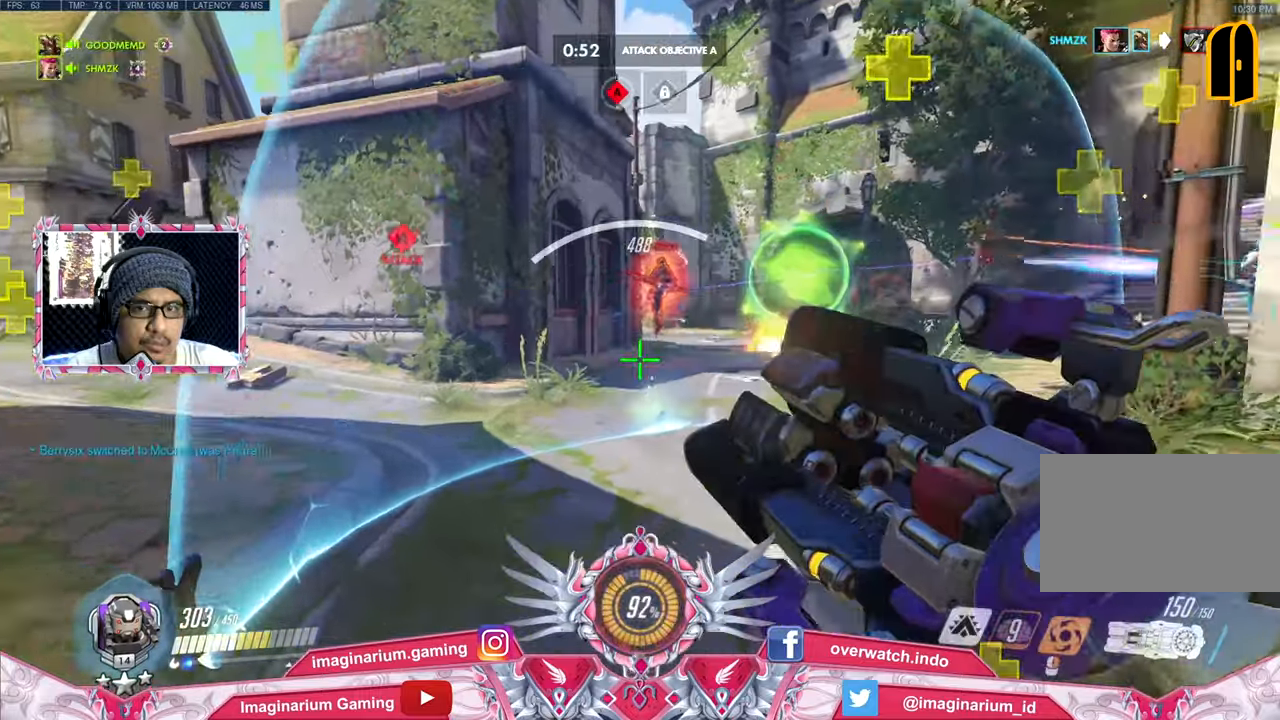
{"keys": ["w"], "mouse": [], "events": [[150, "a", "down"], [234, "a", "up"], [334, "mouse_right", "down"], [467, "mouse_right", "up"]]}
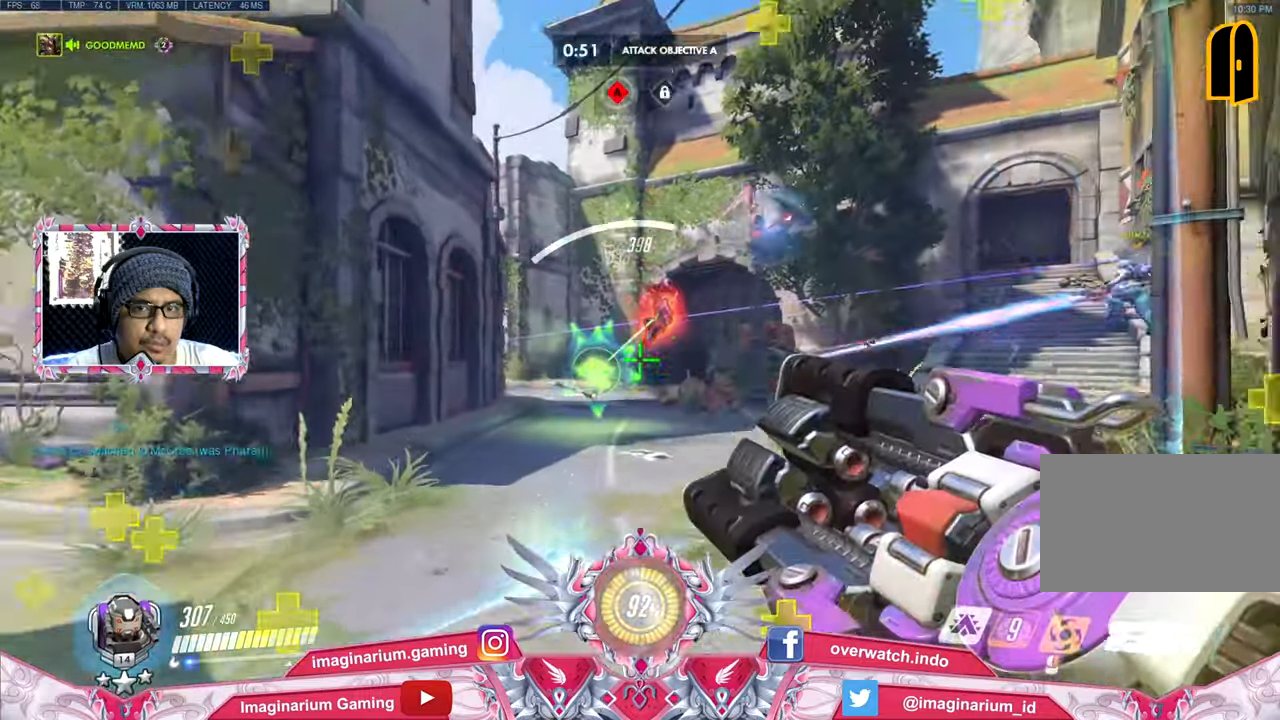
{"keys": ["w"], "mouse": ["left"], "events": [[116, "a", "down"], [116, "mouse_left", "down"], [400, "a", "up"]]}
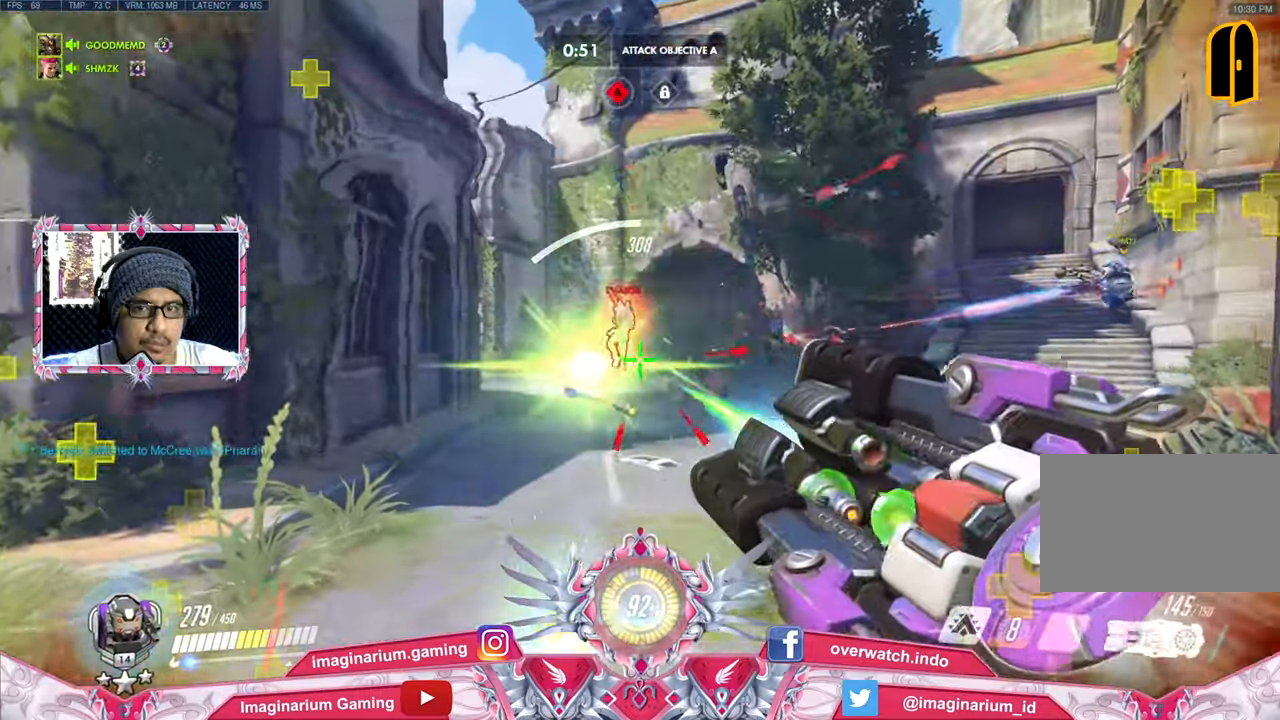
{"keys": ["w"], "mouse": ["left"], "events": [[84, "a", "down"], [367, "a", "up"]]}
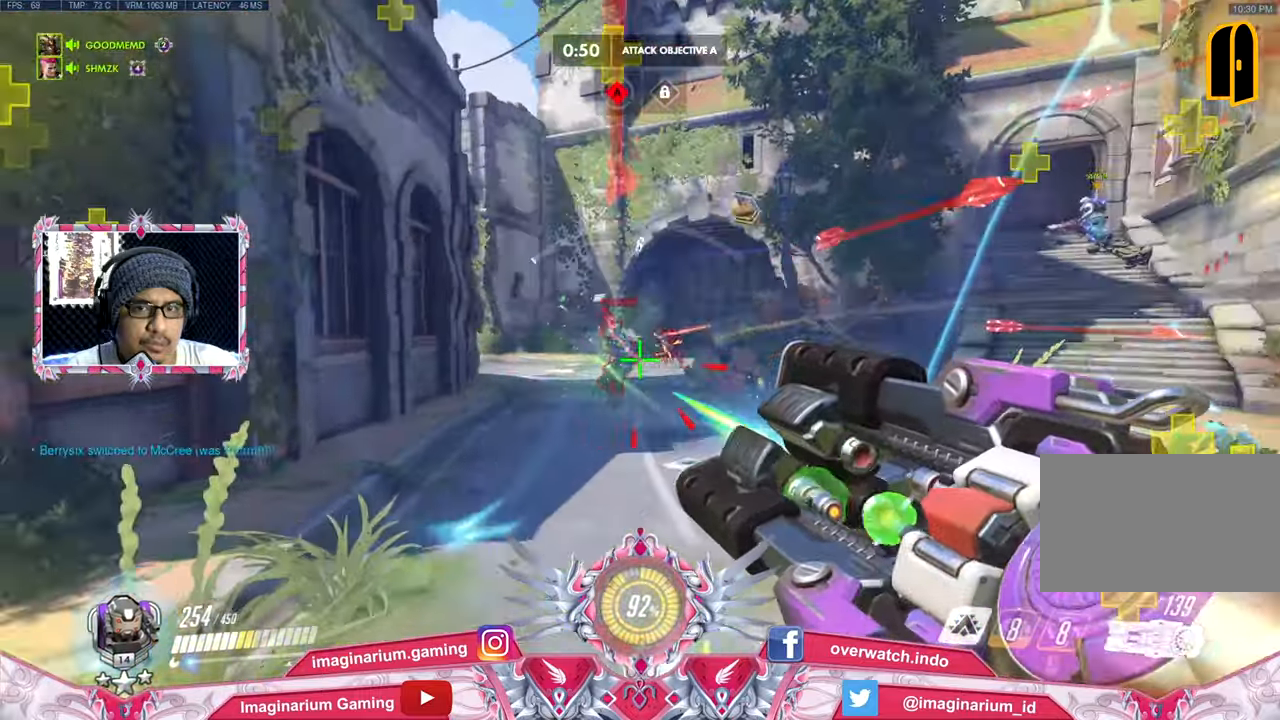
{"keys": ["d", "s"], "mouse": ["left"], "events": [[183, "d", "down"], [283, "w", "up"], [417, "s", "down"]]}
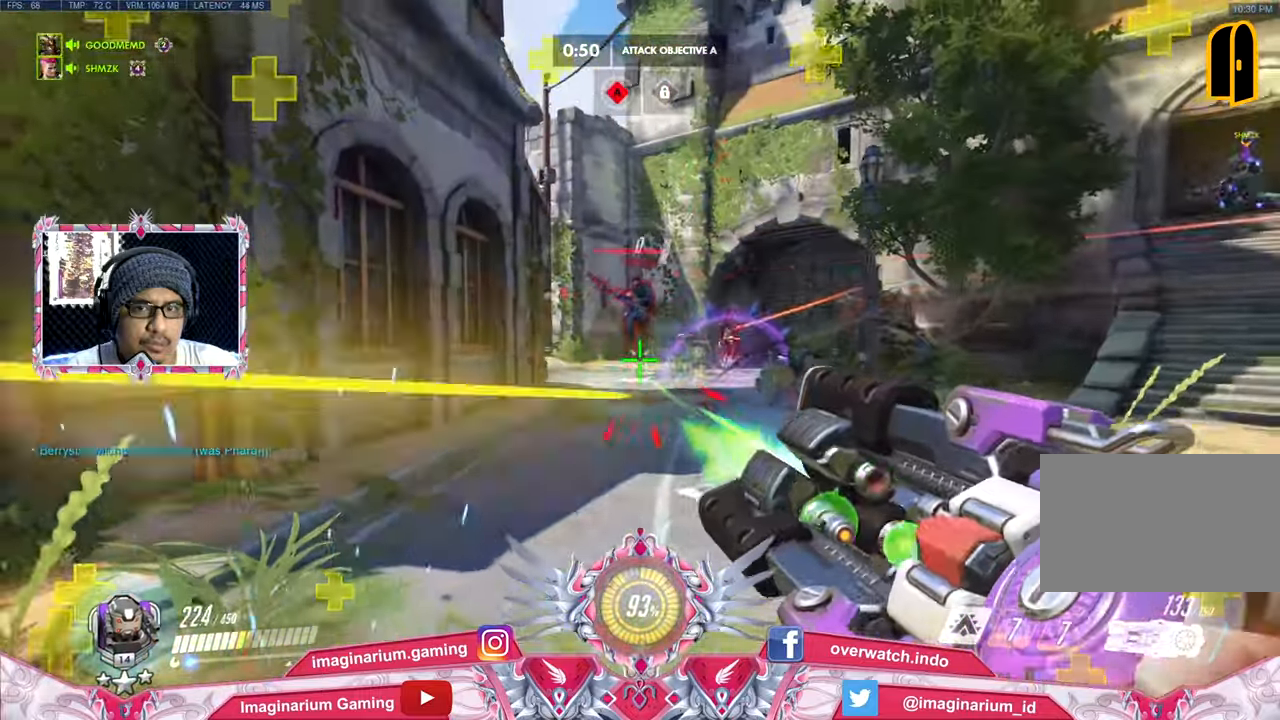
{"keys": ["s"], "mouse": ["left"], "events": [[350, "d", "up"]]}
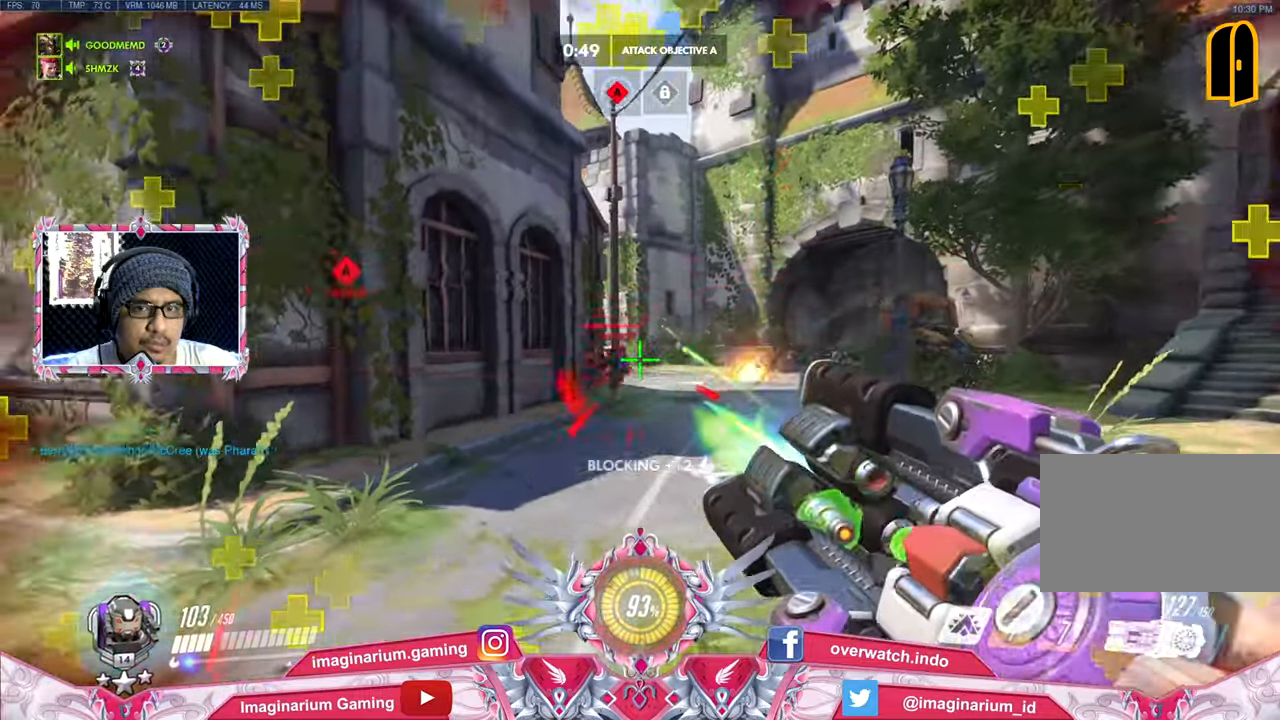
{"keys": ["d", "s", "shift"], "mouse": ["left"], "events": [[267, "space", "down"], [317, "d", "down"], [417, "shift", "down"], [450, "space", "up"]]}
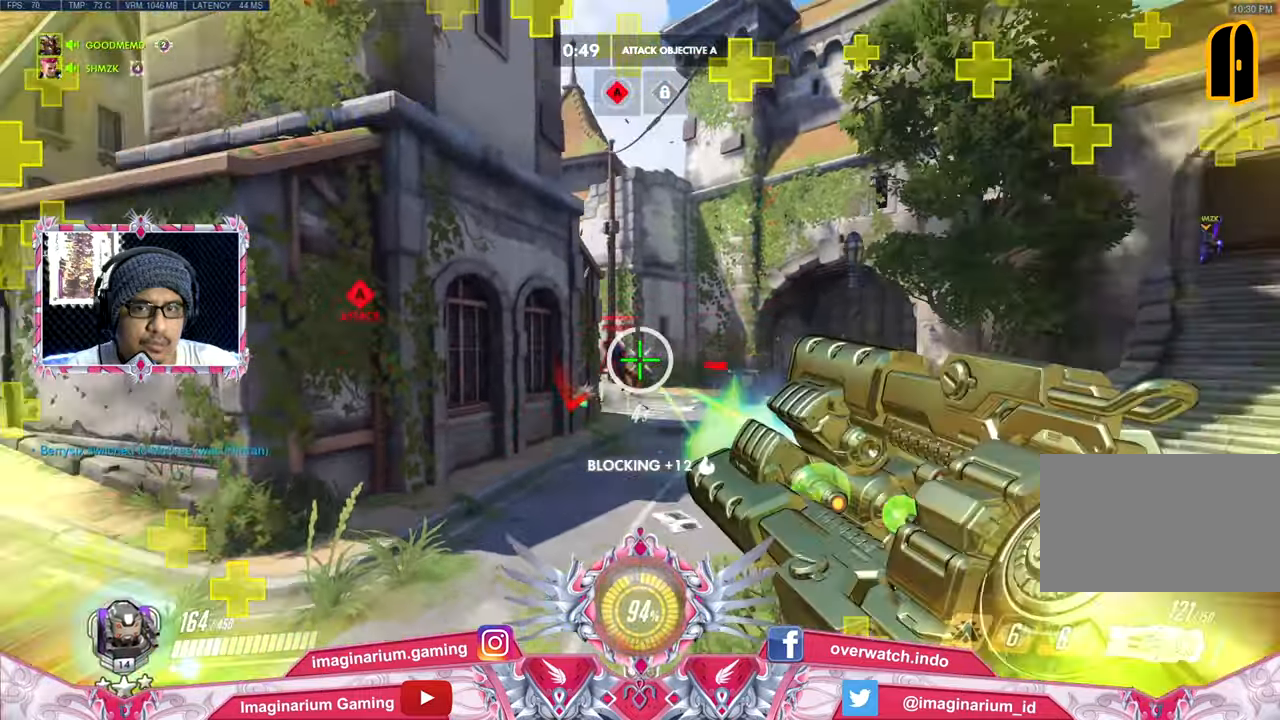
{"keys": ["s", "space"], "mouse": ["left"], "events": [[50, "shift", "up"], [234, "d", "up"], [417, "space", "down"]]}
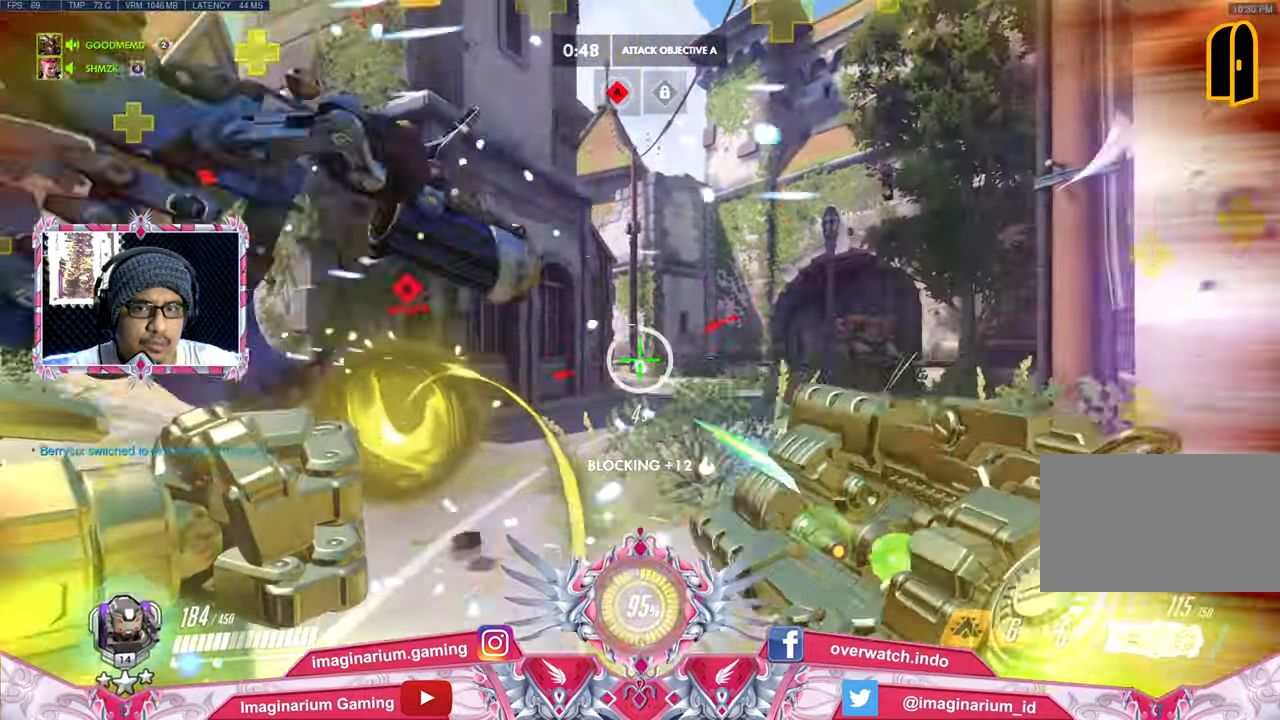
{"keys": ["r", "s"], "mouse": ["left"], "events": [[116, "space", "up"], [483, "r", "down"]]}
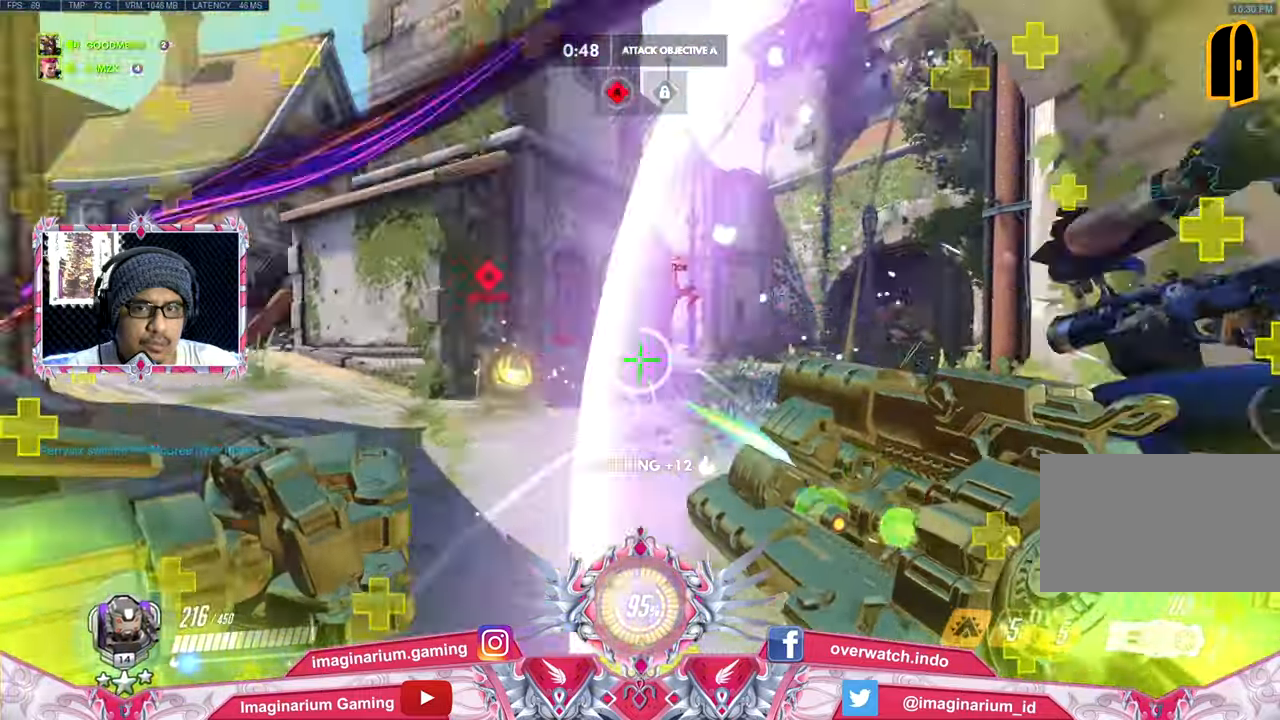
{"keys": ["a"], "mouse": [], "events": [[33, "space", "down"], [134, "mouse_left", "up"], [134, "r", "up"], [167, "a", "down"], [217, "space", "up"], [501, "s", "up"]]}
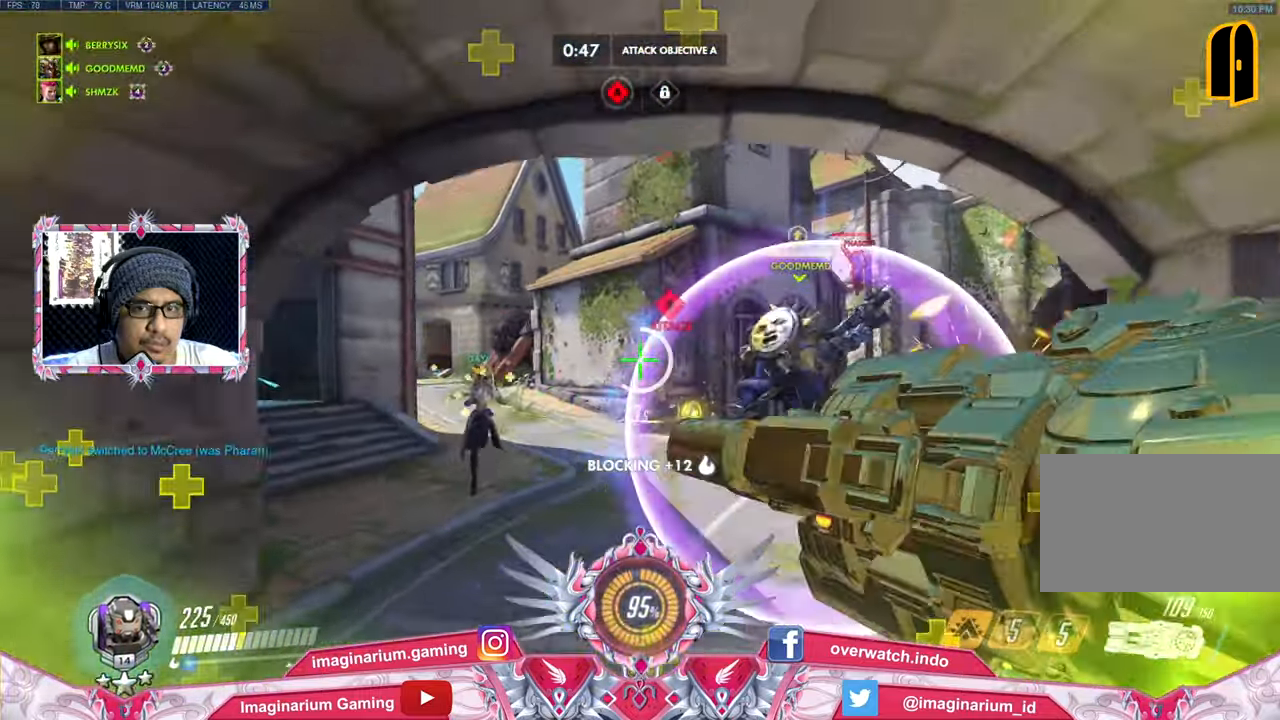
{"keys": ["w"], "mouse": [], "events": [[150, "w", "down"], [334, "a", "up"]]}
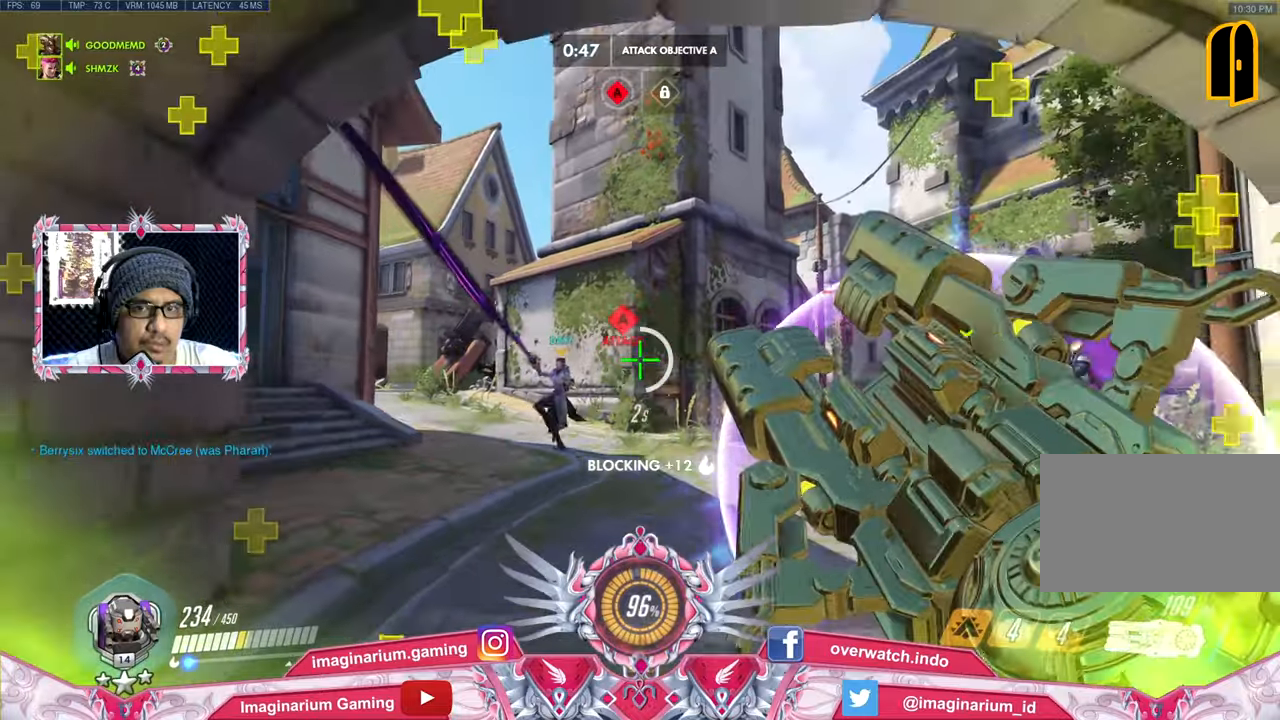
{"keys": ["w"], "mouse": [], "events": [[117, "a", "down"], [351, "a", "up"]]}
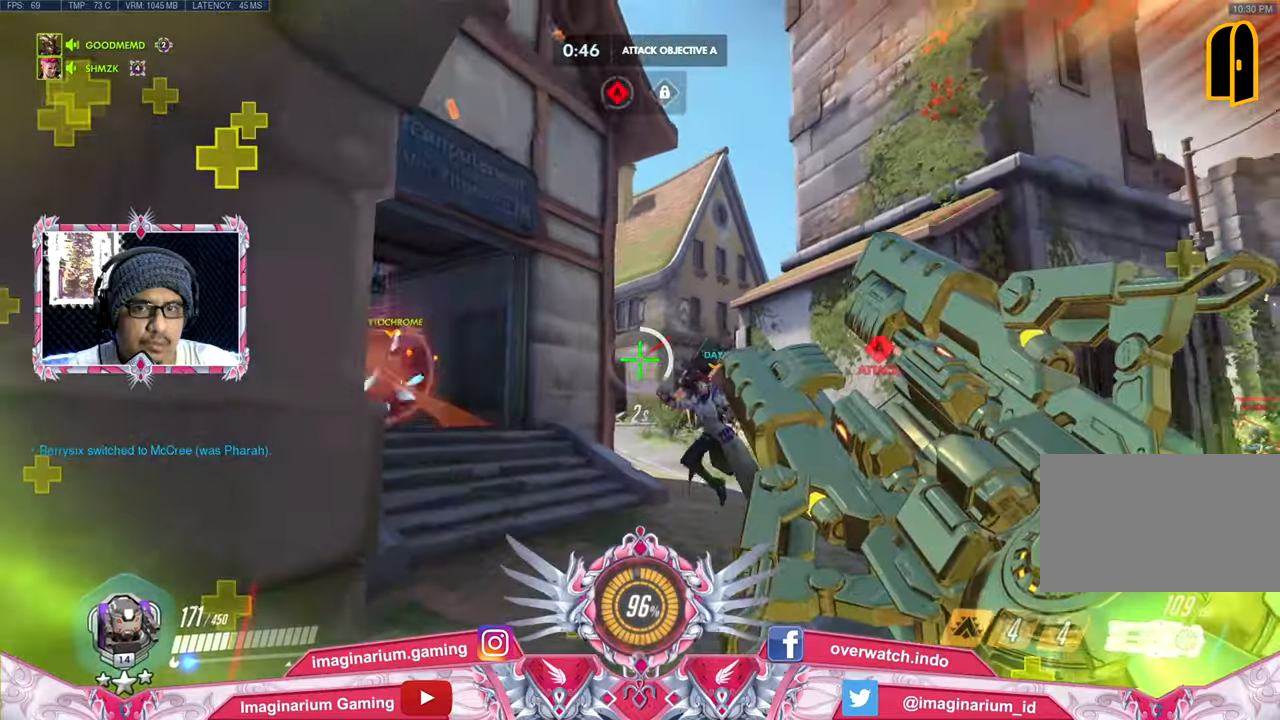
{"keys": ["w"], "mouse": [], "events": [[217, "a", "down"], [367, "a", "up"]]}
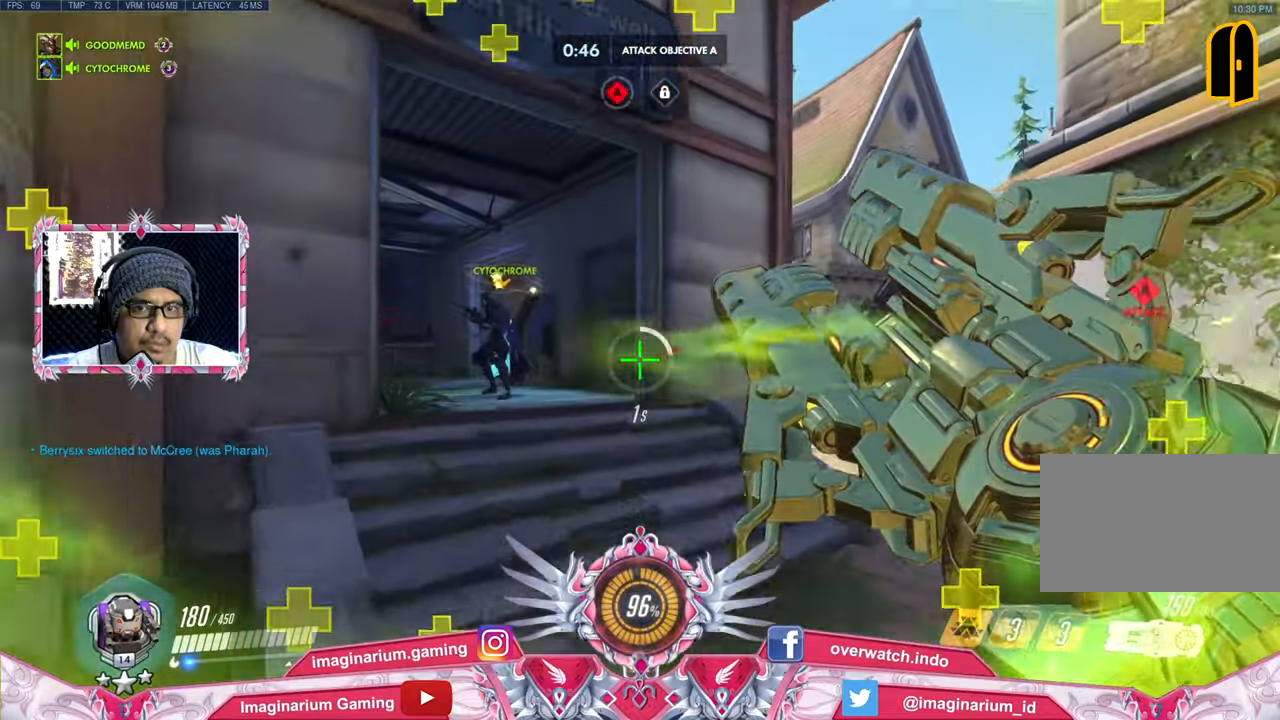
{"keys": ["d", "w"], "mouse": ["left"], "events": [[151, "mouse_left", "down"], [334, "d", "down"]]}
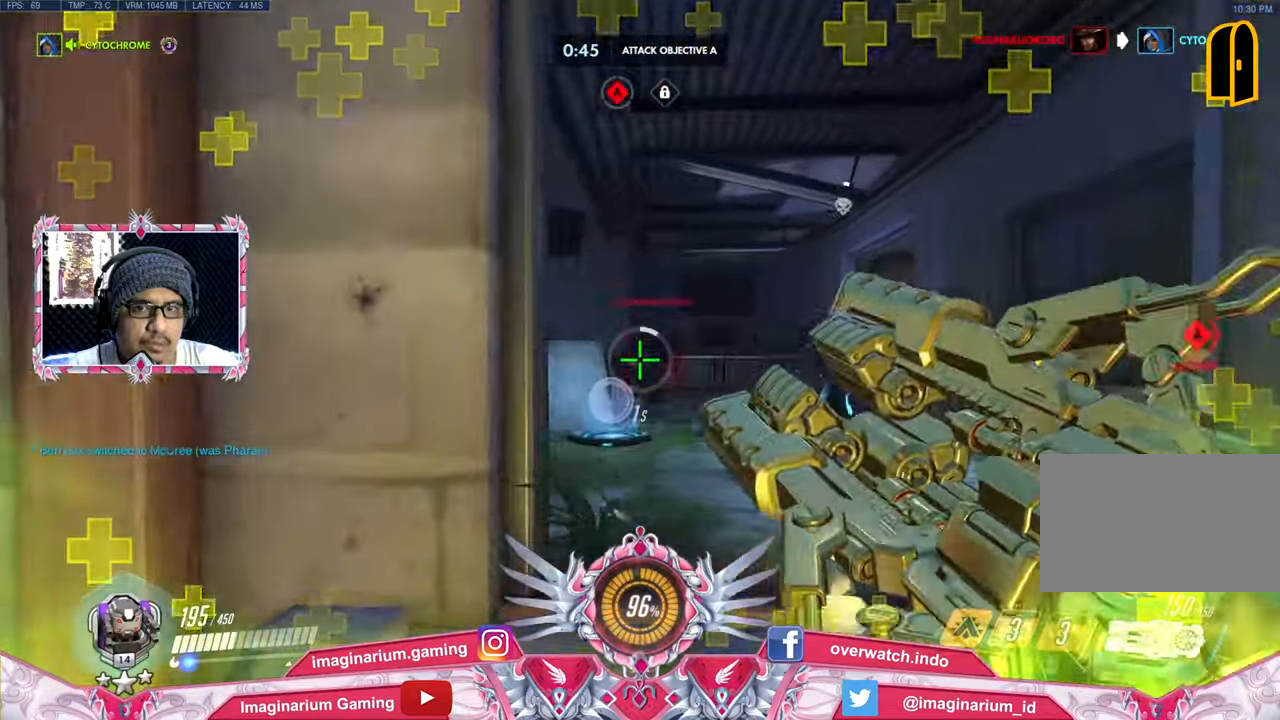
{"keys": ["d", "w"], "mouse": ["left"], "events": [[167, "d", "up"], [400, "d", "down"]]}
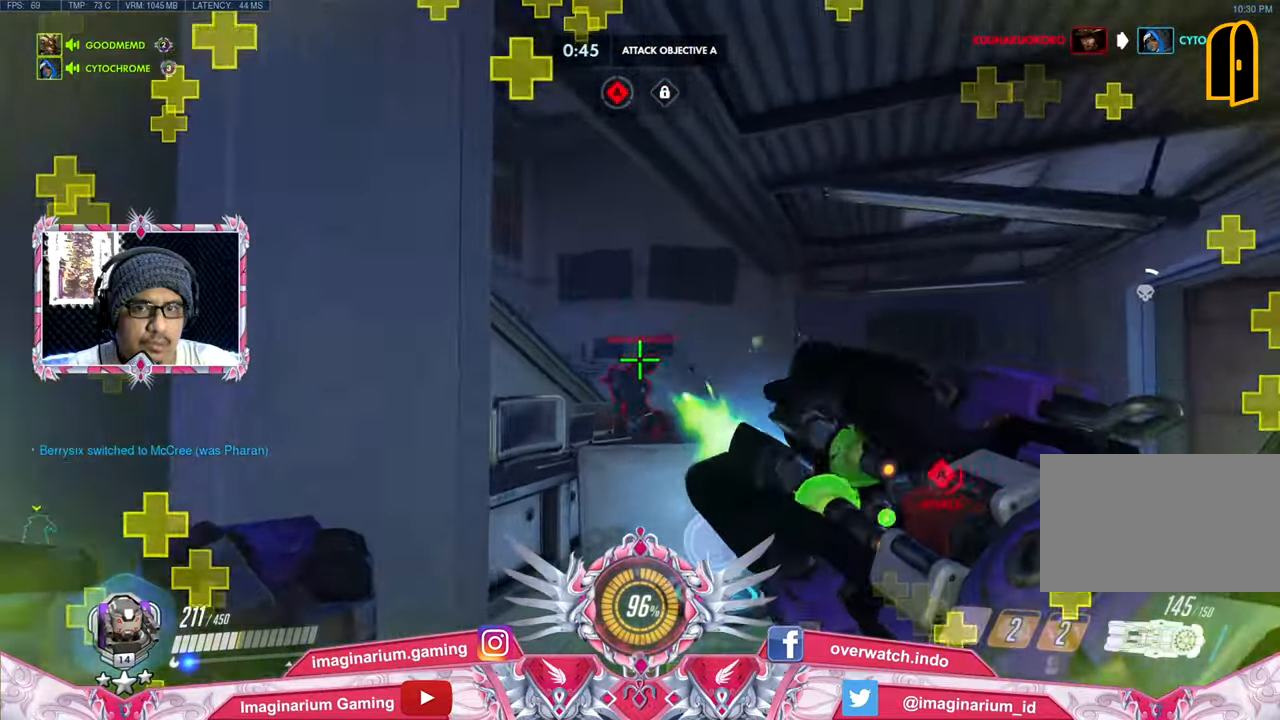
{"keys": ["d", "w"], "mouse": ["left"], "events": []}
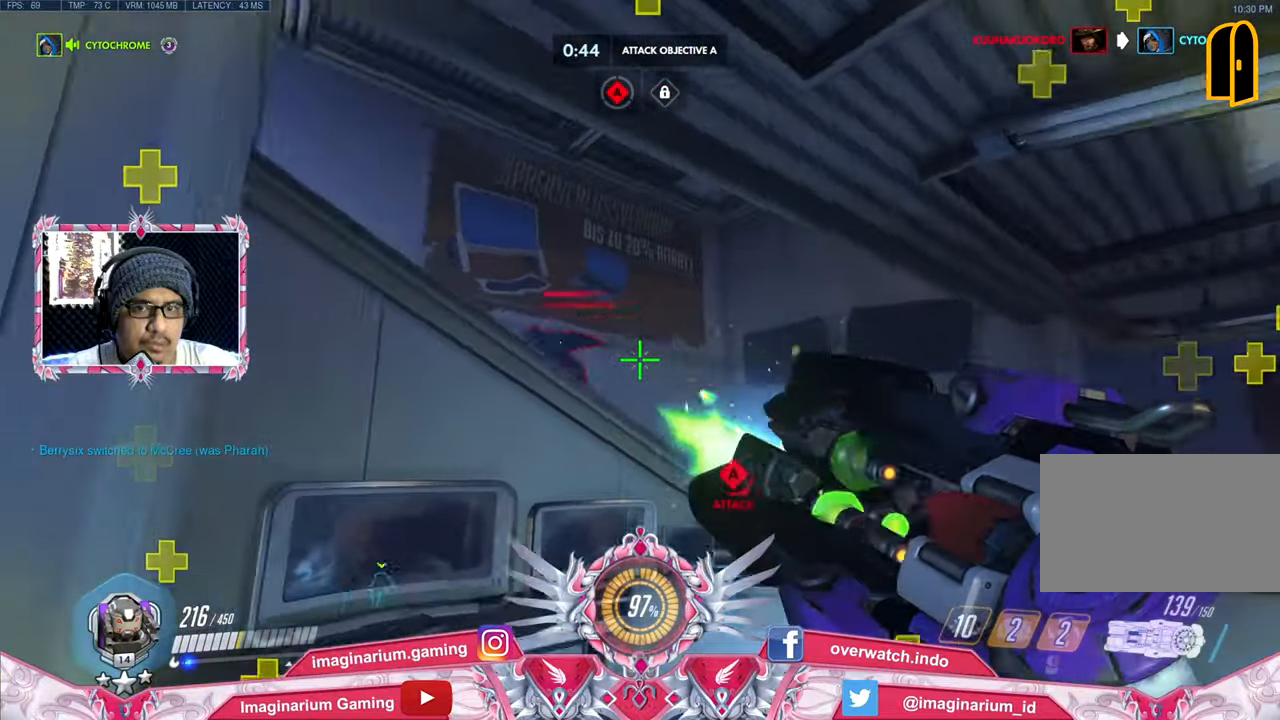
{"keys": ["d"], "mouse": ["left"], "events": [[233, "w", "up"]]}
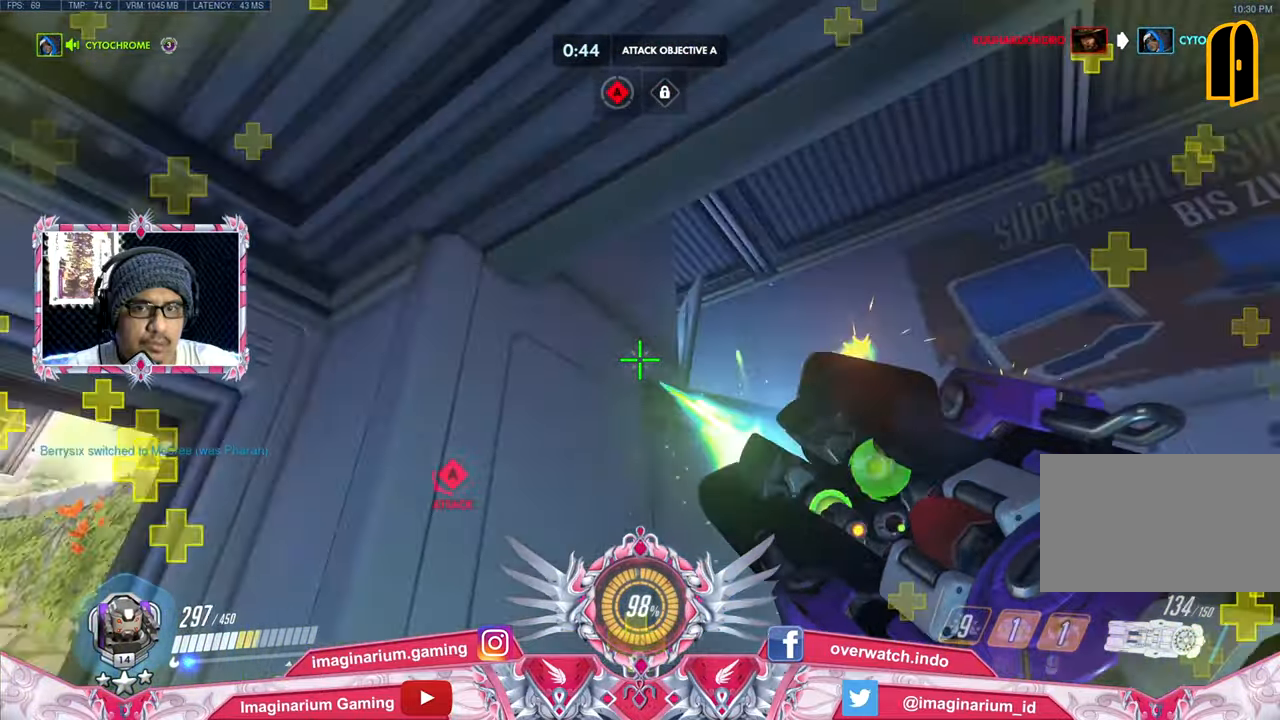
{"keys": ["d", "space"], "mouse": [], "events": [[183, "mouse_left", "up"], [500, "space", "down"]]}
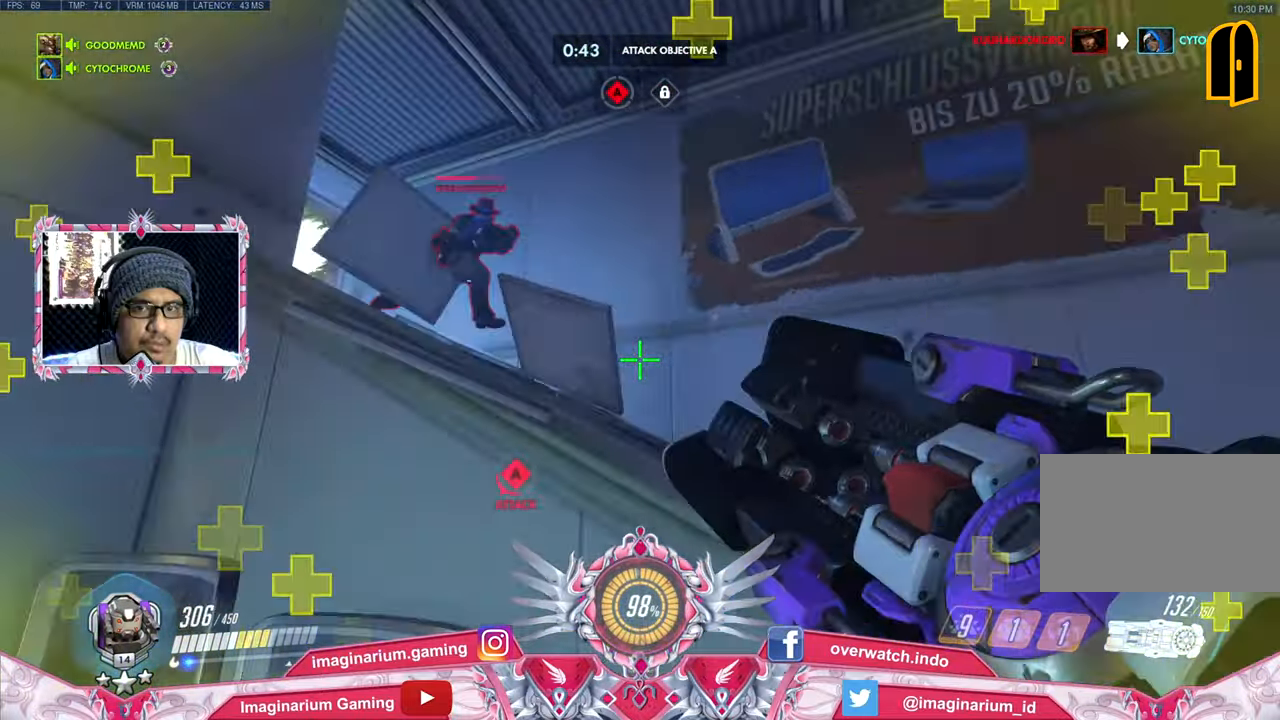
{"keys": ["d"], "mouse": ["right"], "events": [[50, "w", "down"], [100, "w", "up"], [217, "space", "up"], [417, "mouse_right", "down"]]}
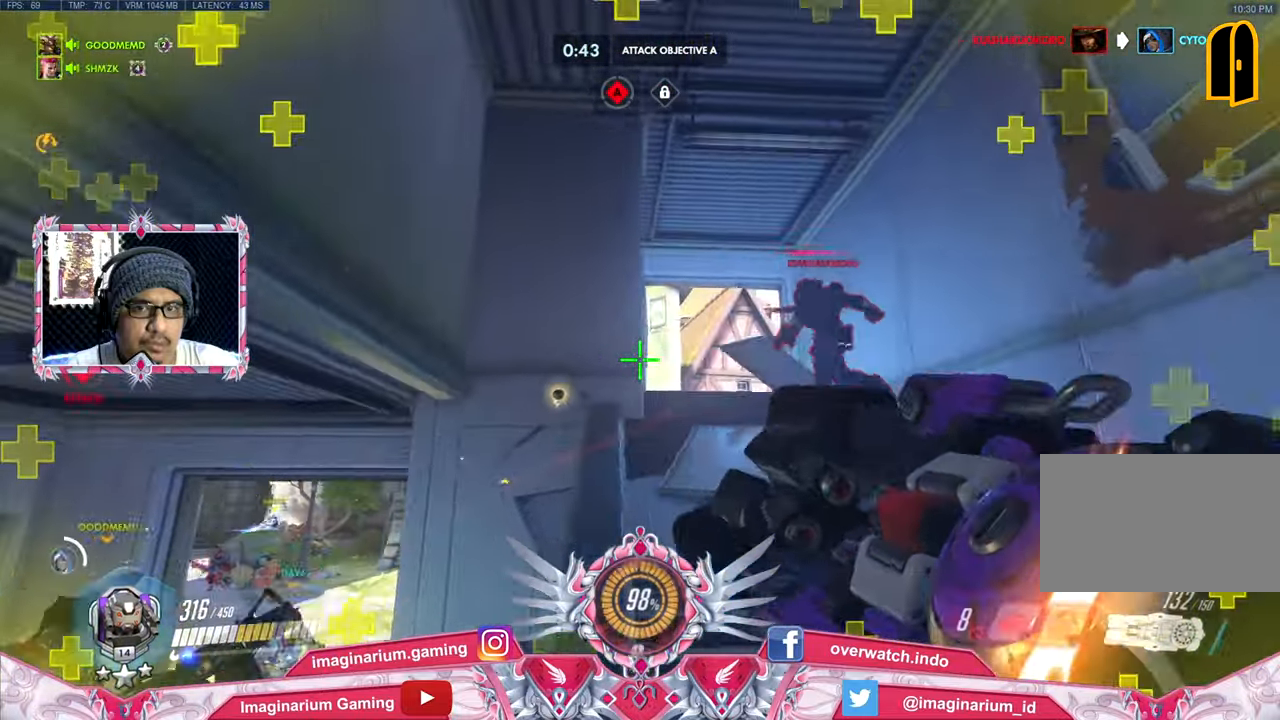
{"keys": ["a", "s"], "mouse": ["left"], "events": [[50, "mouse_right", "up"], [100, "s", "down"], [233, "d", "up"], [233, "mouse_right", "down"], [333, "a", "down"], [383, "mouse_right", "up"], [417, "mouse_left", "down"]]}